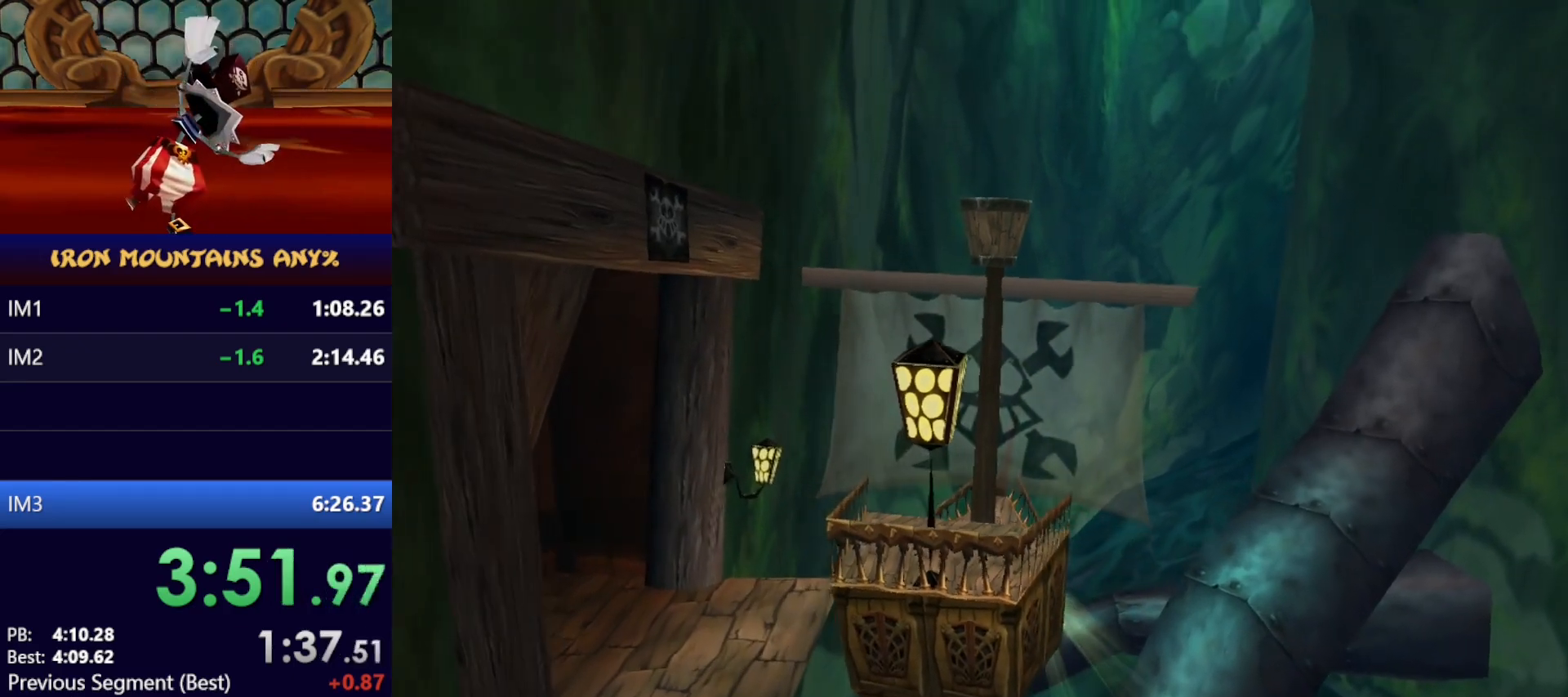
Gameplay with a controller (Xbox layout); each line is a JSON object with the inputs held at the frame after it. "events" lists button and stick changes between this image and that frame as [ms after this image, input, new state], when the widget could be followed in between. Not read: B DPAD_DOWN DPAD_LEFT DPAD_RIGHT DPAD_UP L3 R1 R2 R3 SELECT START right_stick.
{"buttons": [], "left_stick": "center", "events": [[117, "left_stick", "right"], [233, "left_stick", "center"]]}
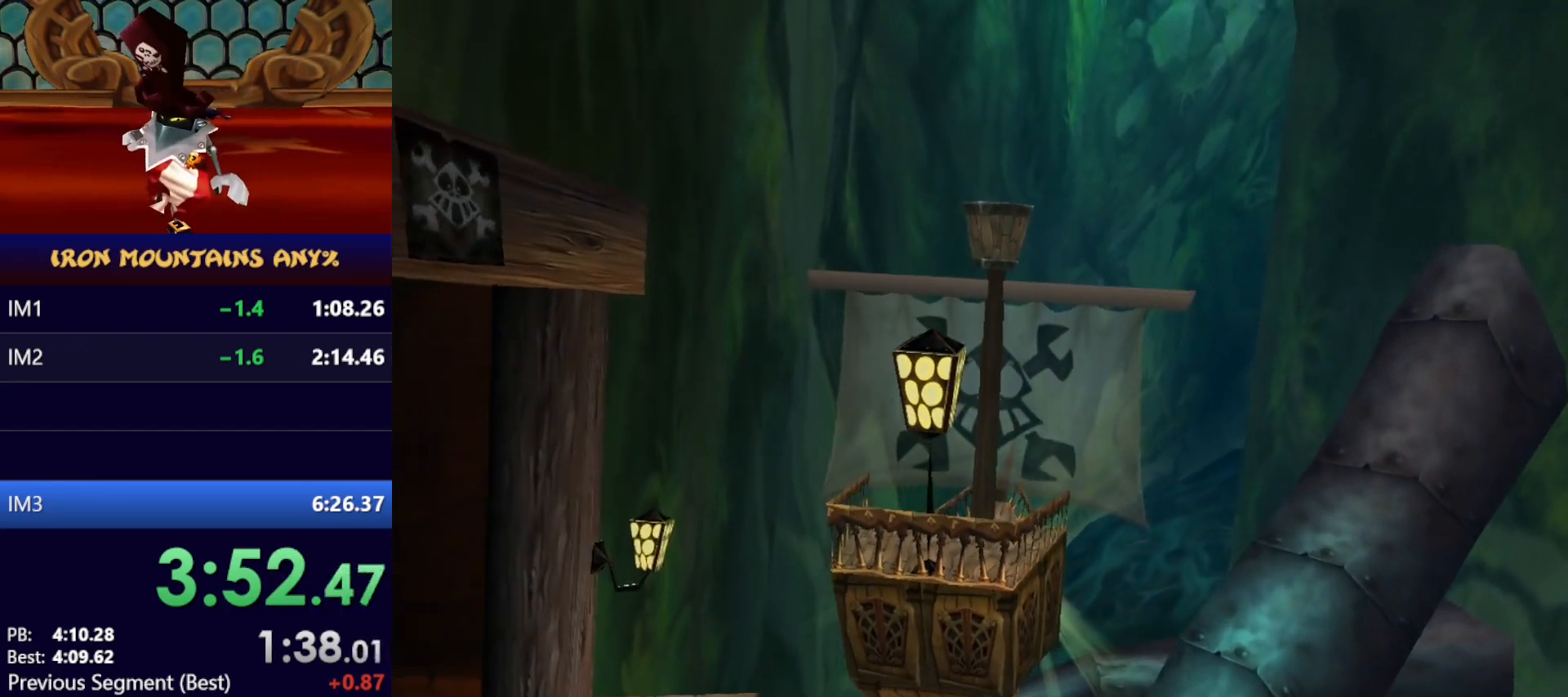
{"buttons": [], "left_stick": "center", "events": [[300, "left_stick", "up-right"], [500, "left_stick", "center"]]}
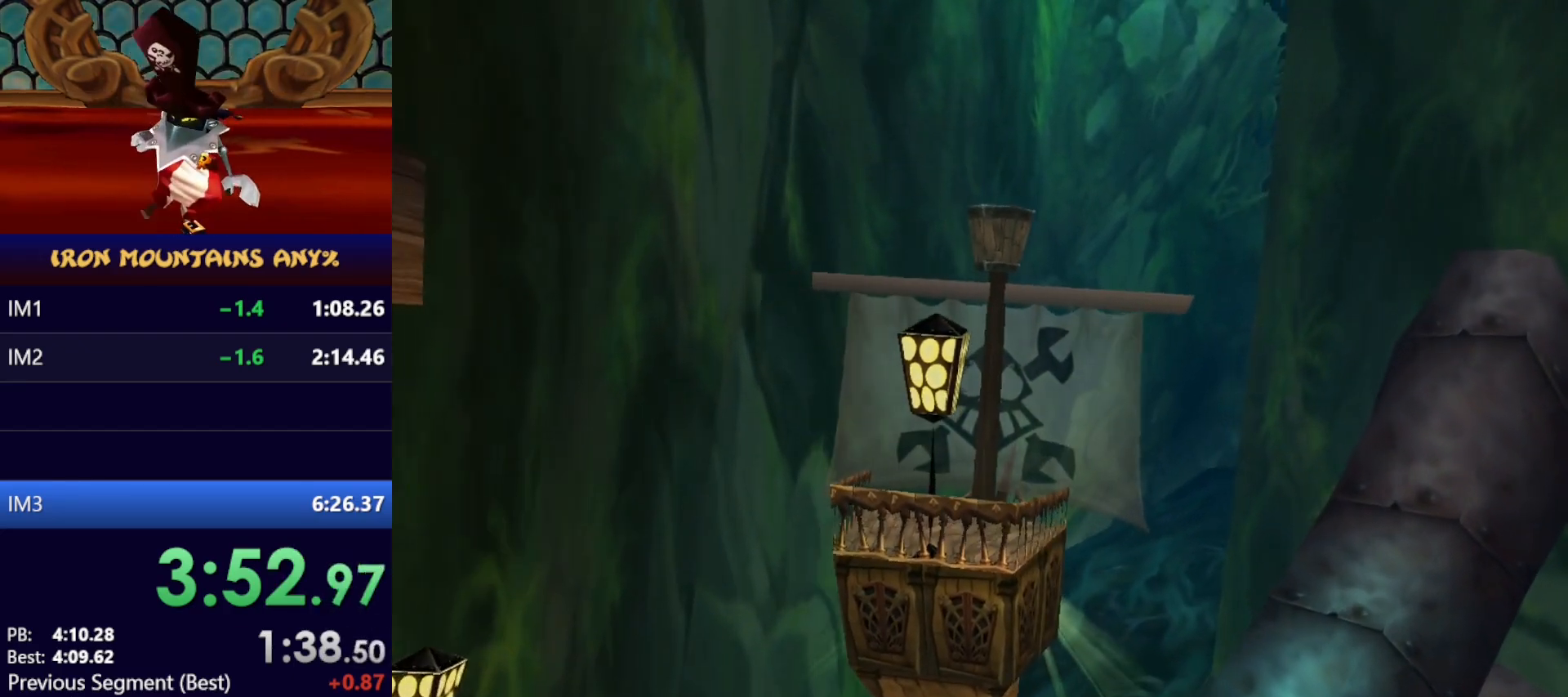
{"buttons": [], "left_stick": "center", "events": []}
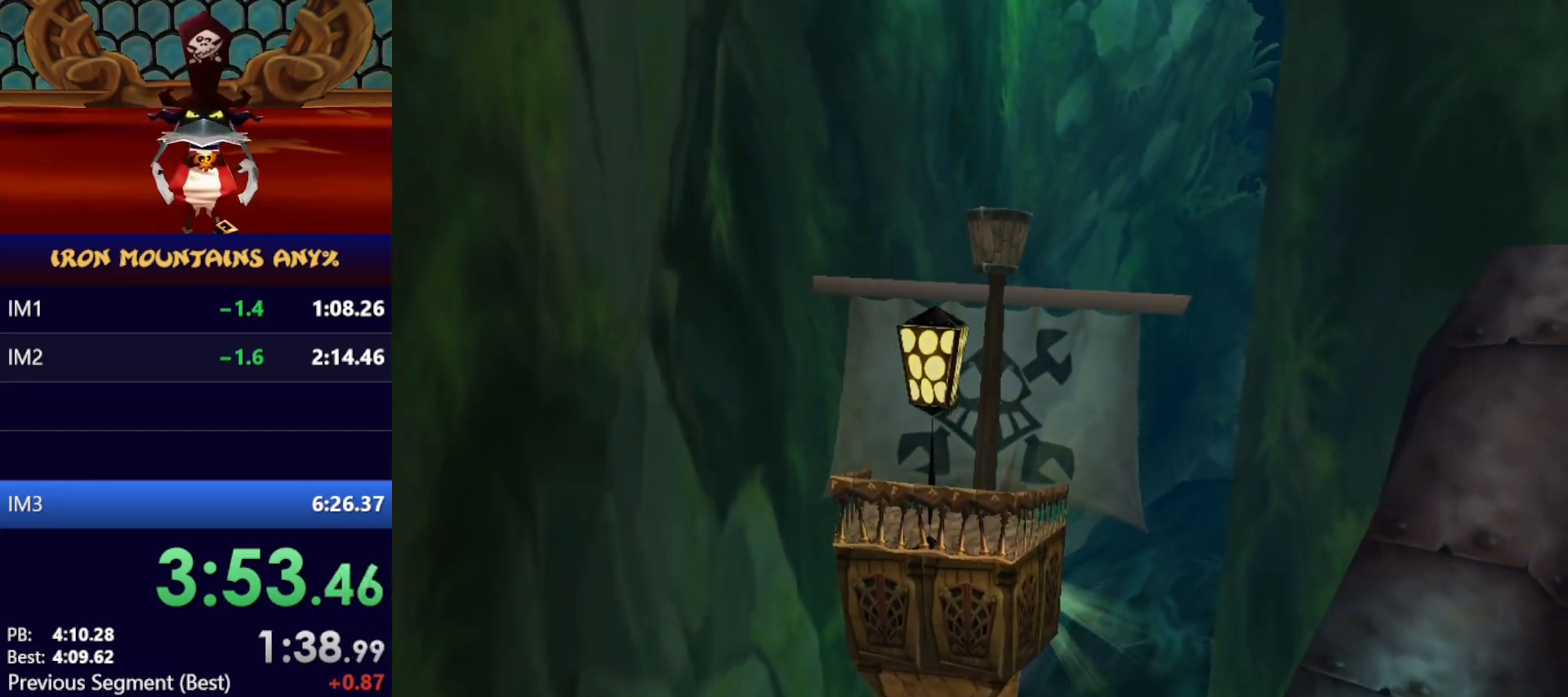
{"buttons": [], "left_stick": "up", "events": [[383, "left_stick", "up-right"], [467, "left_stick", "up"]]}
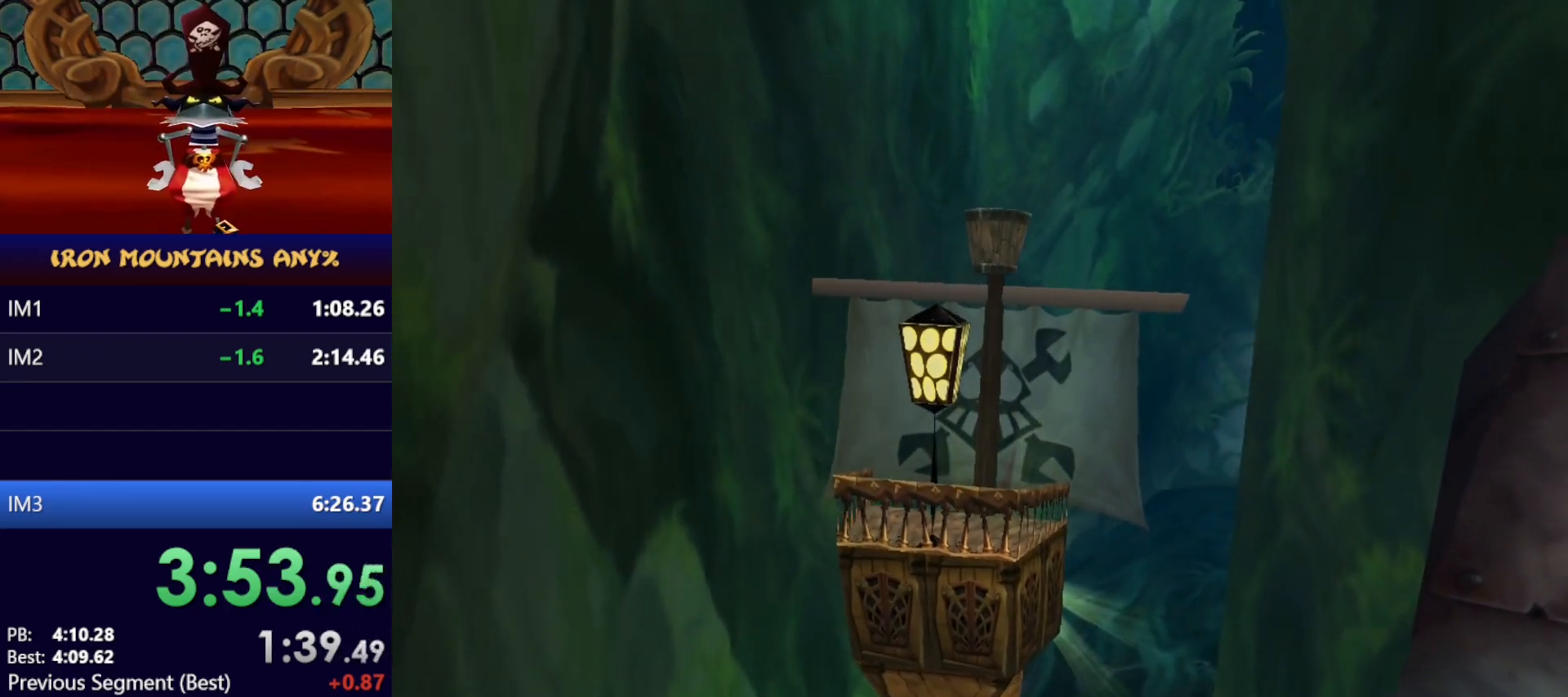
{"buttons": [], "left_stick": "up-right", "events": [[83, "left_stick", "center"], [350, "left_stick", "up-right"]]}
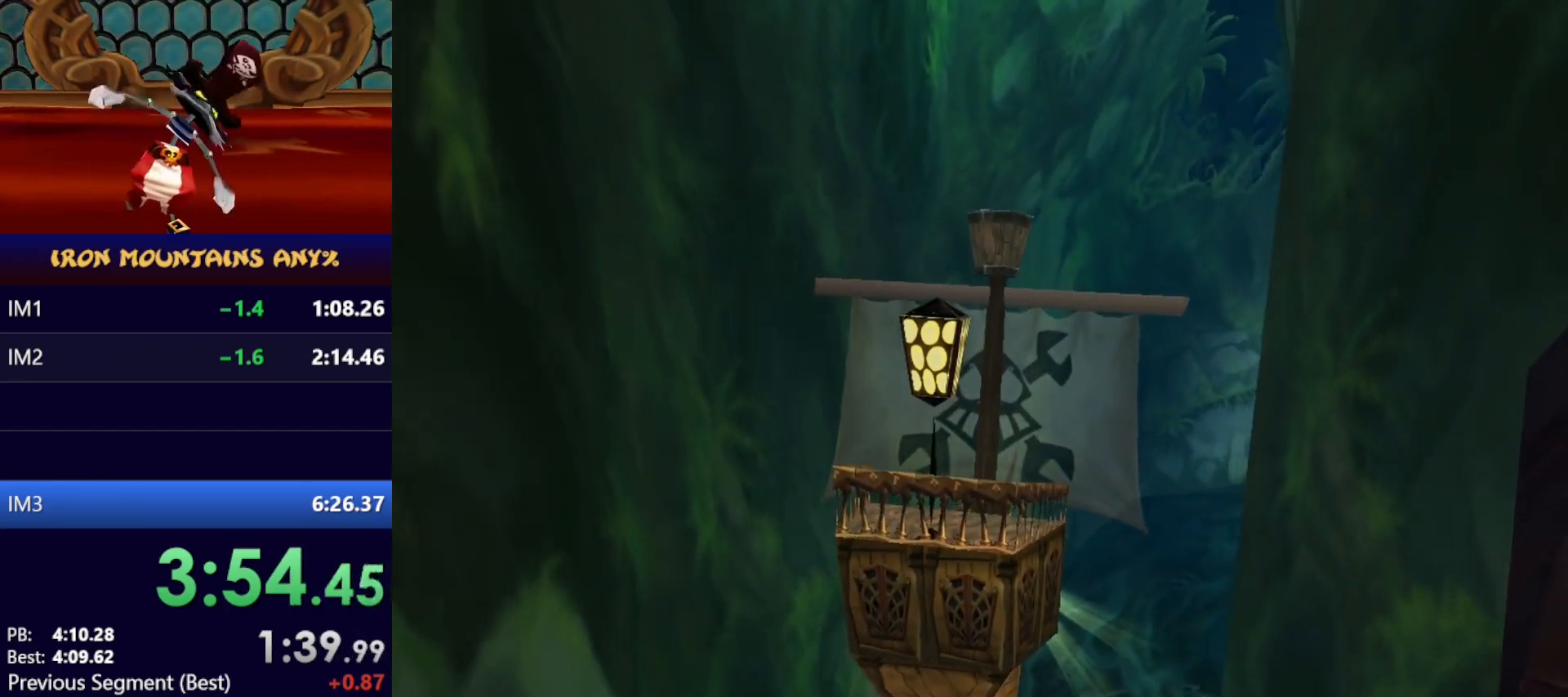
{"buttons": [], "left_stick": "up-right", "events": []}